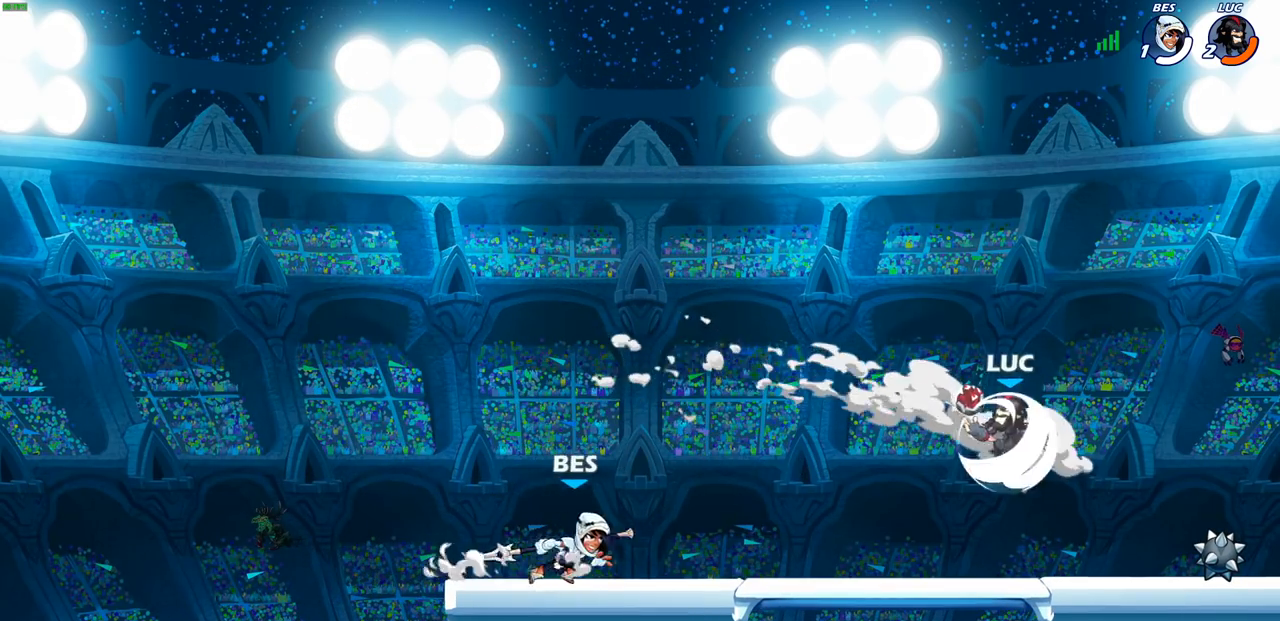
Gameplay with a controller (PlayStation layout); each line is a JSON object with the inputs held at the frame after it. "events" lists button and stick changes between this image and that frame as [ms after this image, input, new state], when the widget could be followed in between.
{"buttons": [], "left_stick": "center", "right_stick": "center", "events": [[50, "R2", "up"], [150, "left_stick", "down-left"], [200, "SQUARE", "down"], [283, "SQUARE", "up"], [300, "left_stick", "center"]]}
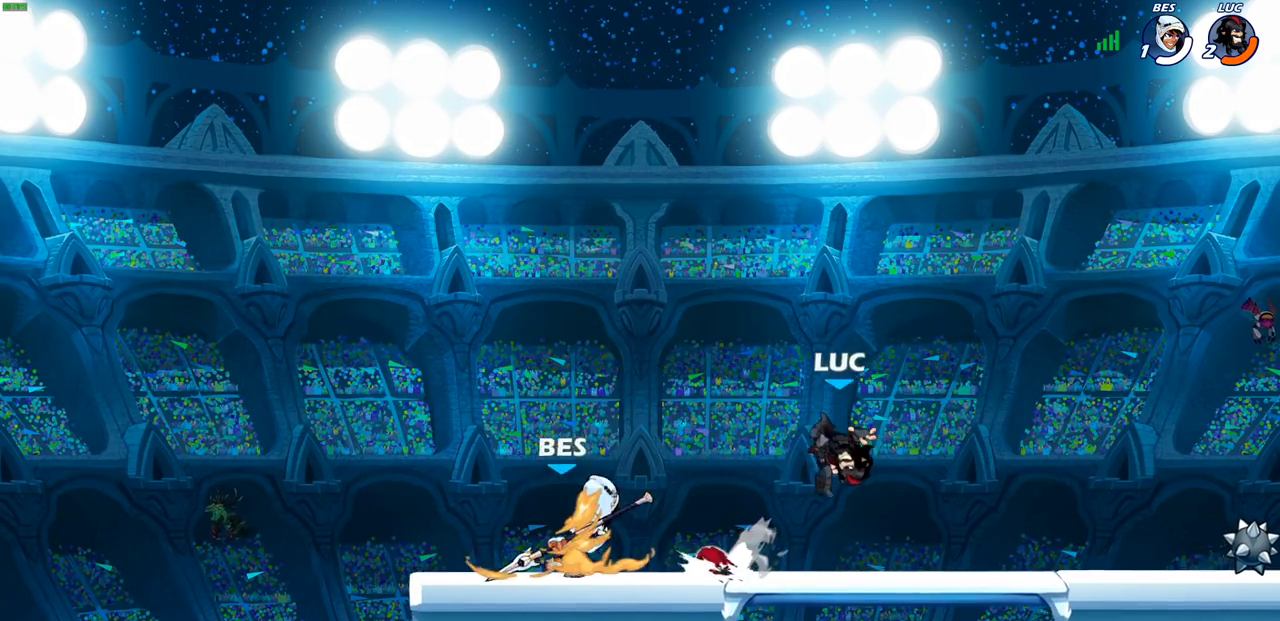
{"buttons": [], "left_stick": "up-left", "right_stick": "center", "events": [[17, "left_stick", "up"], [83, "left_stick", "right"], [450, "left_stick", "up-left"]]}
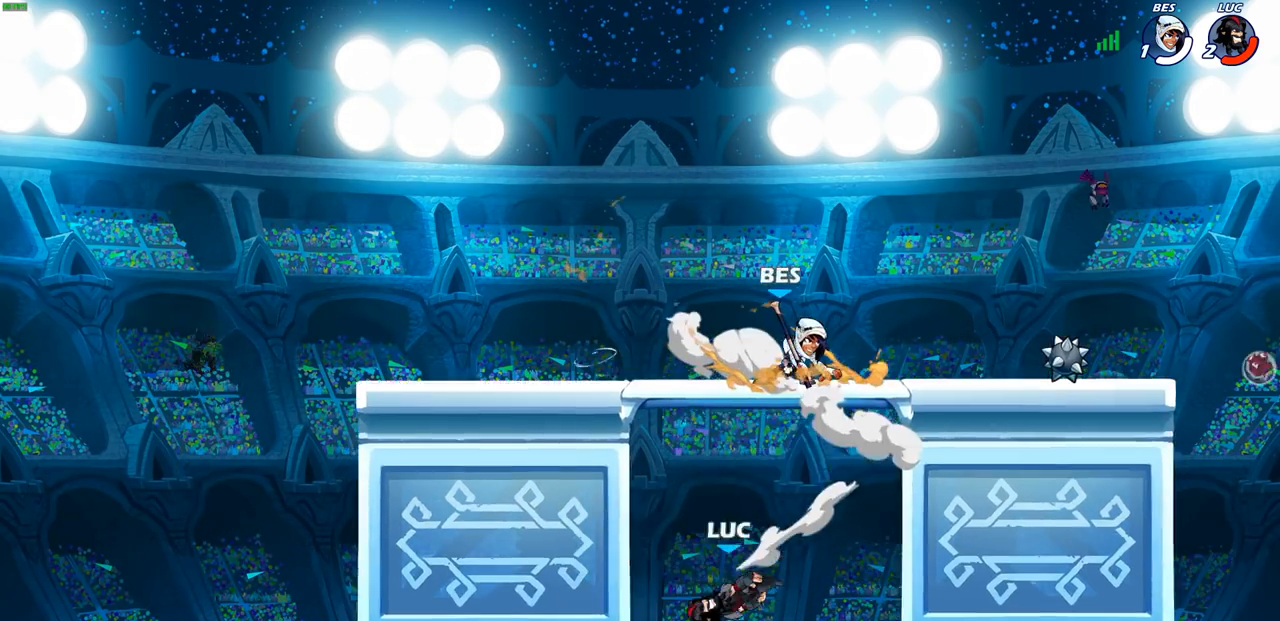
{"buttons": ["CROSS"], "left_stick": "up-left", "right_stick": "center", "events": [[300, "left_stick", "up-right"], [417, "left_stick", "up-left"], [483, "CROSS", "down"]]}
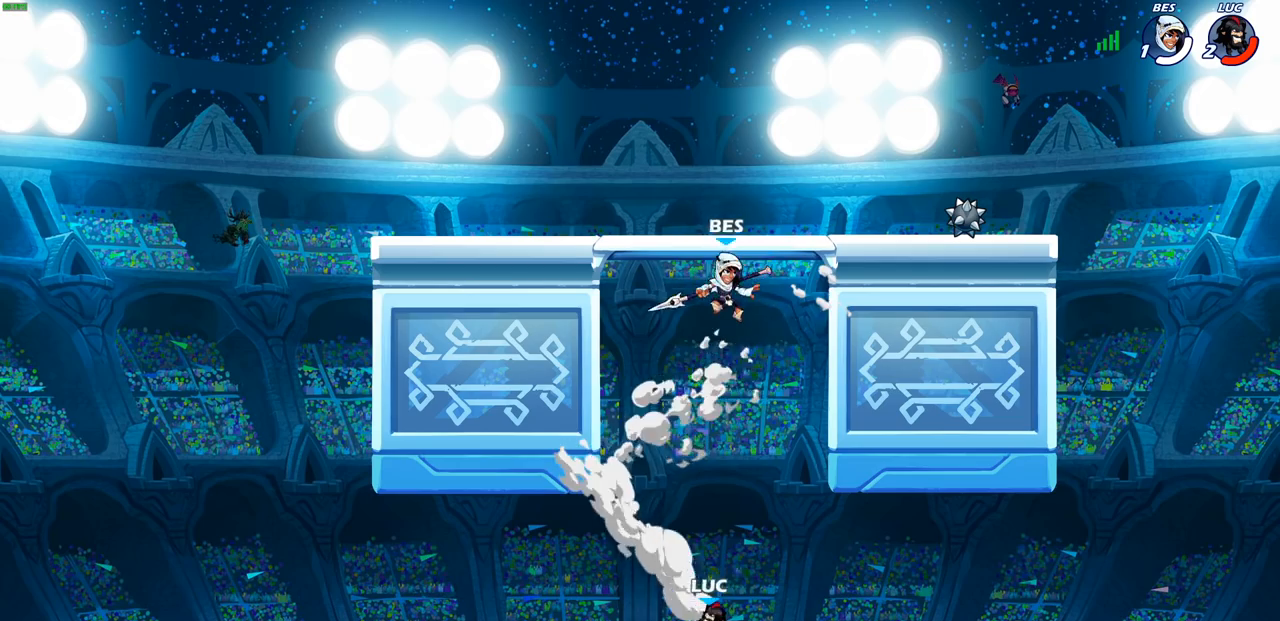
{"buttons": [], "left_stick": "up-left", "right_stick": "center", "events": [[117, "CROSS", "up"], [217, "CROSS", "down"], [383, "left_stick", "up"], [483, "CROSS", "up"], [500, "left_stick", "up-left"]]}
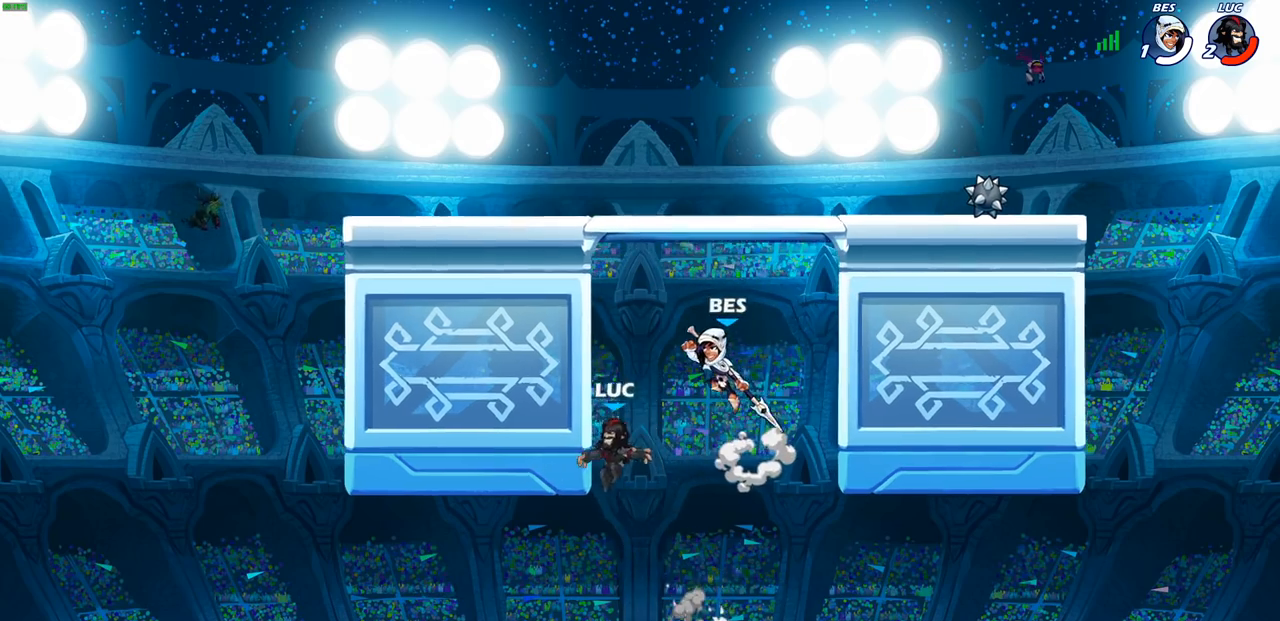
{"buttons": [], "left_stick": "right", "right_stick": "center", "events": [[150, "left_stick", "down-left"], [233, "left_stick", "down-right"], [350, "left_stick", "down"], [500, "left_stick", "right"]]}
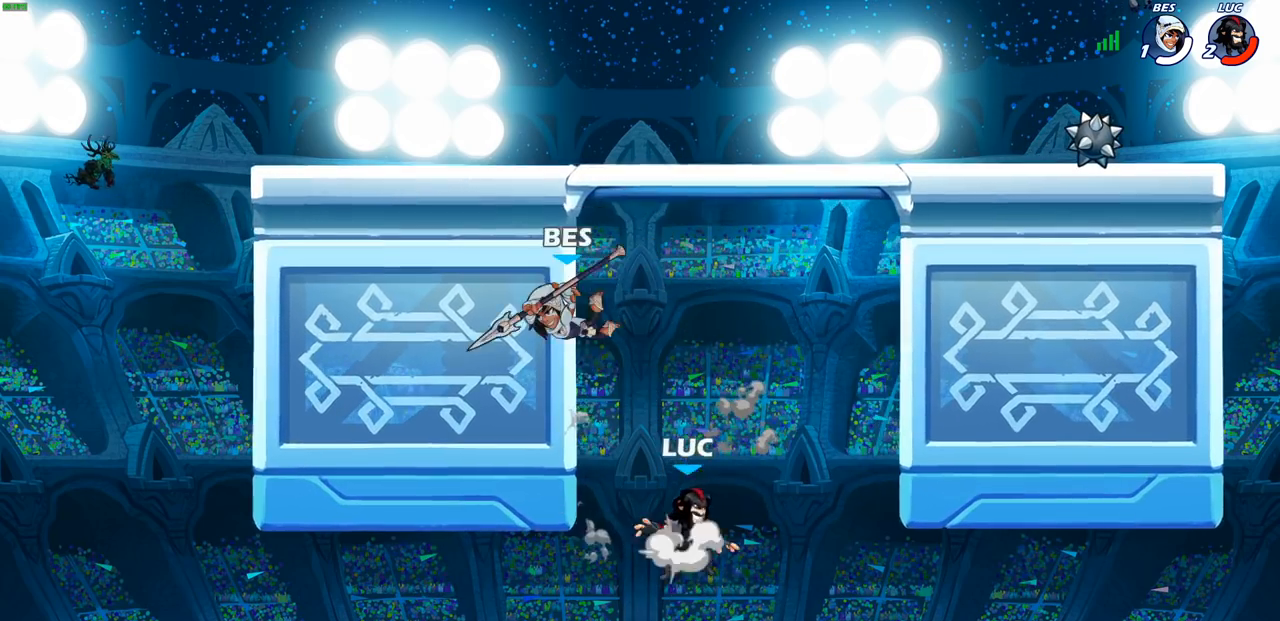
{"buttons": [], "left_stick": "up-left", "right_stick": "center", "events": [[150, "left_stick", "up-left"], [217, "left_stick", "left"], [333, "CIRCLE", "down"], [350, "left_stick", "up-left"], [433, "CIRCLE", "up"]]}
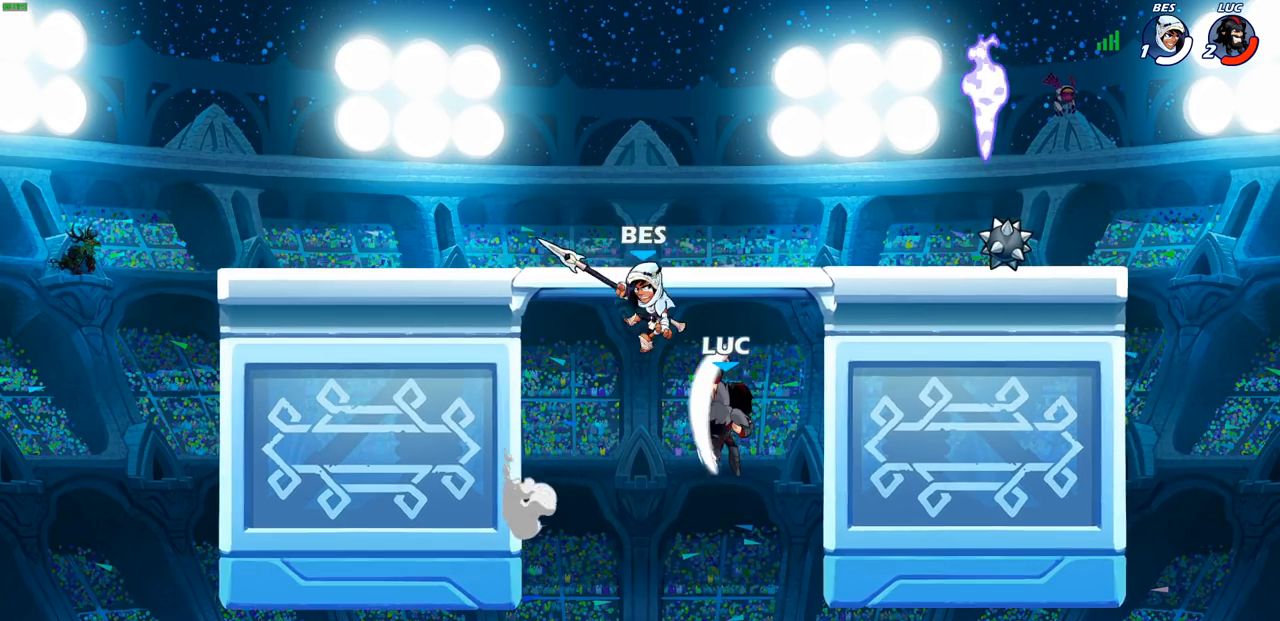
{"buttons": ["SQUARE"], "left_stick": "center", "right_stick": "center", "events": [[267, "left_stick", "up-right"], [433, "CROSS", "down"], [433, "left_stick", "center"], [467, "SQUARE", "down"], [500, "CROSS", "up"]]}
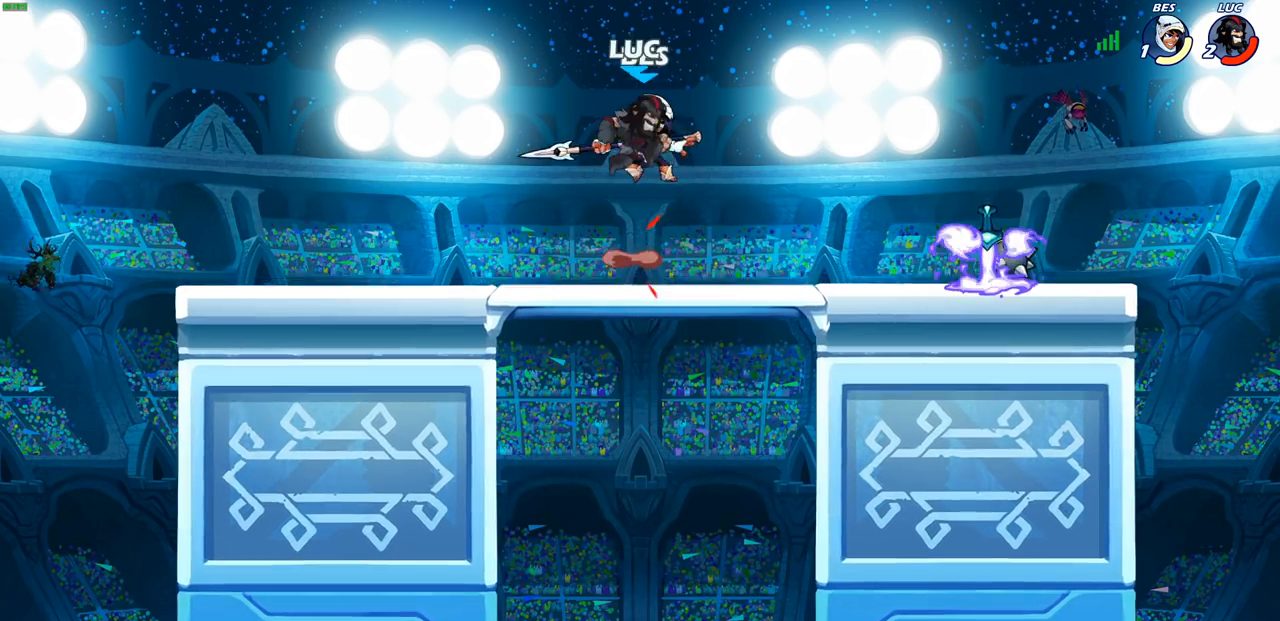
{"buttons": [], "left_stick": "up-left", "right_stick": "center", "events": [[17, "SQUARE", "up"], [433, "left_stick", "up-left"]]}
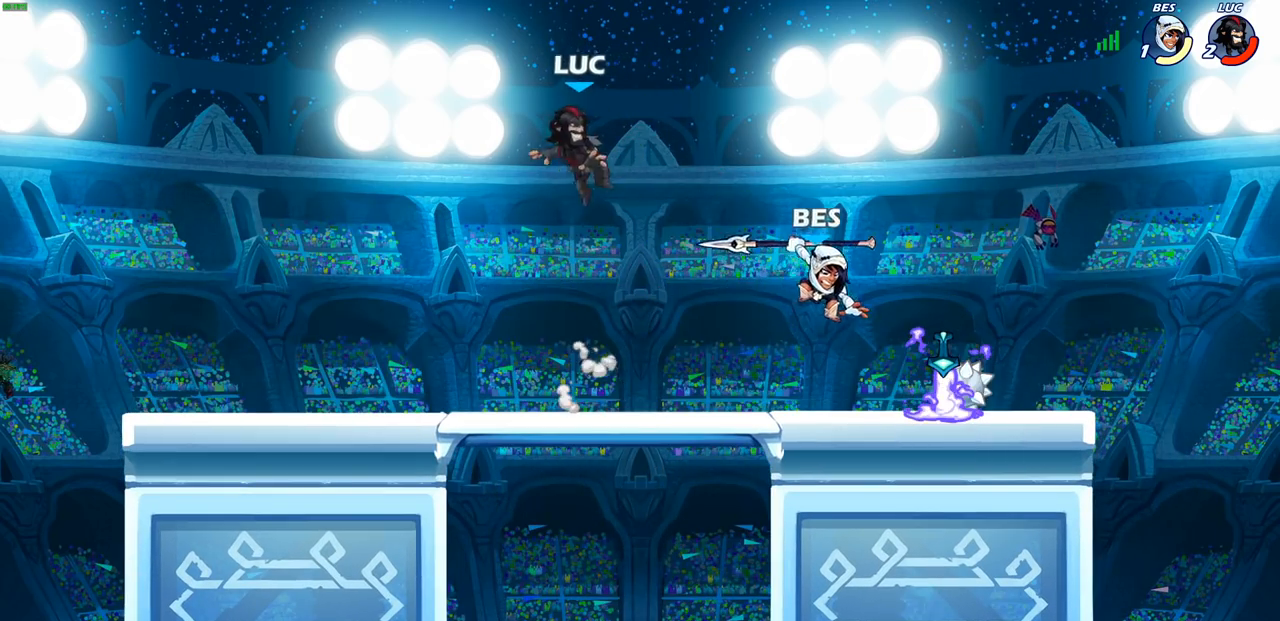
{"buttons": ["R2"], "left_stick": "right", "right_stick": "center", "events": [[50, "left_stick", "down-left"], [333, "left_stick", "right"], [467, "R2", "down"]]}
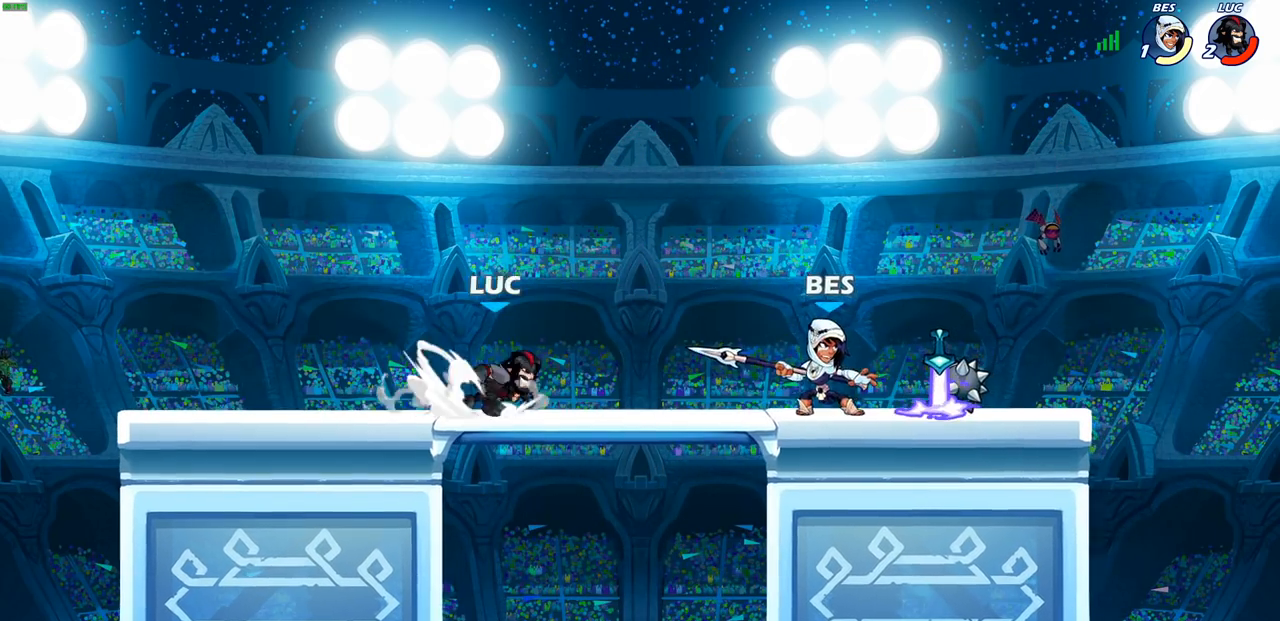
{"buttons": [], "left_stick": "center", "right_stick": "center", "events": [[133, "R2", "up"], [150, "SQUARE", "down"], [167, "left_stick", "down"], [283, "SQUARE", "up"], [350, "left_stick", "center"]]}
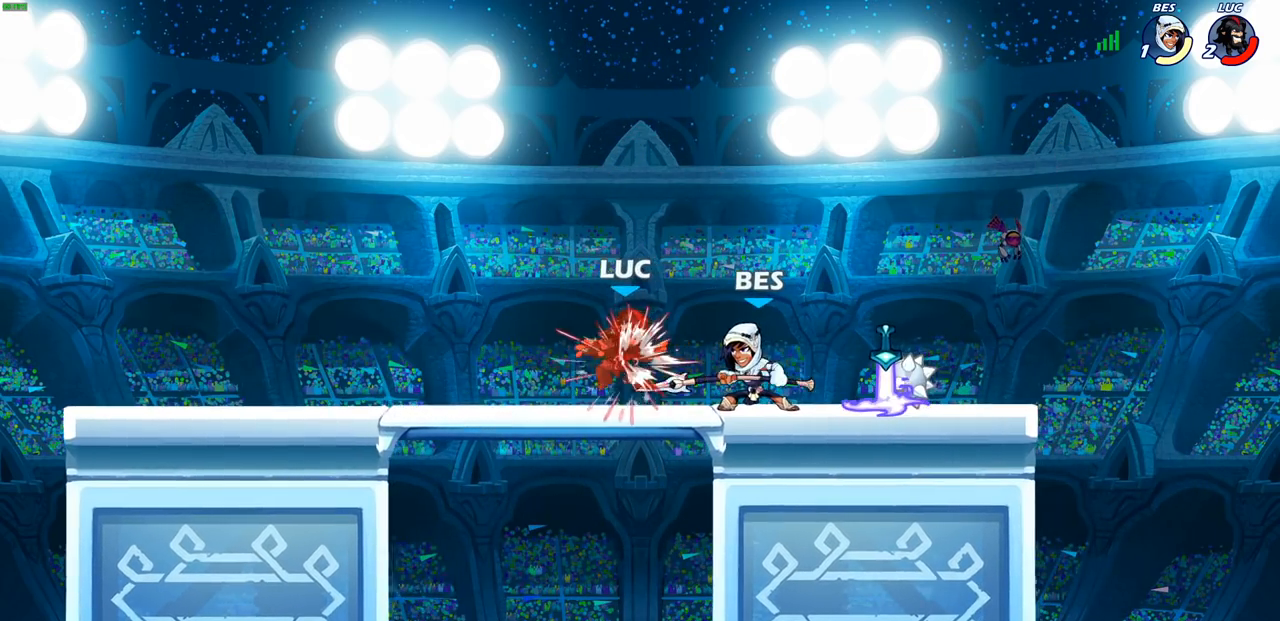
{"buttons": [], "left_stick": "down-right", "right_stick": "center", "events": [[317, "left_stick", "down-right"]]}
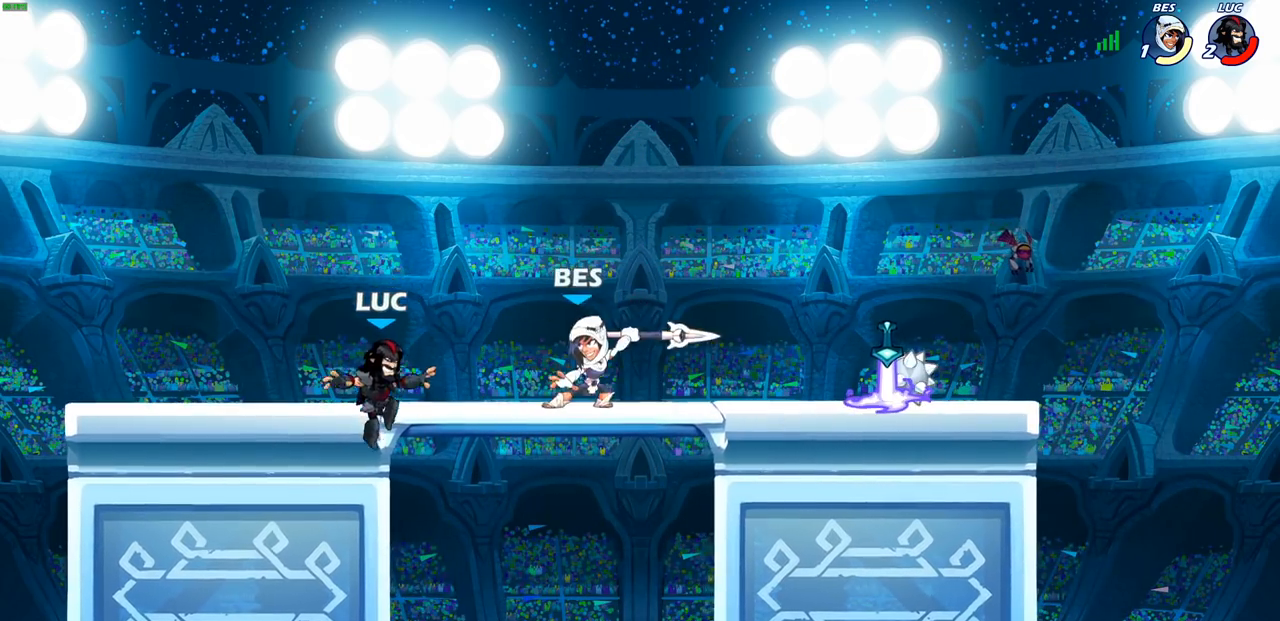
{"buttons": [], "left_stick": "center", "right_stick": "center", "events": [[267, "left_stick", "down"], [467, "left_stick", "center"]]}
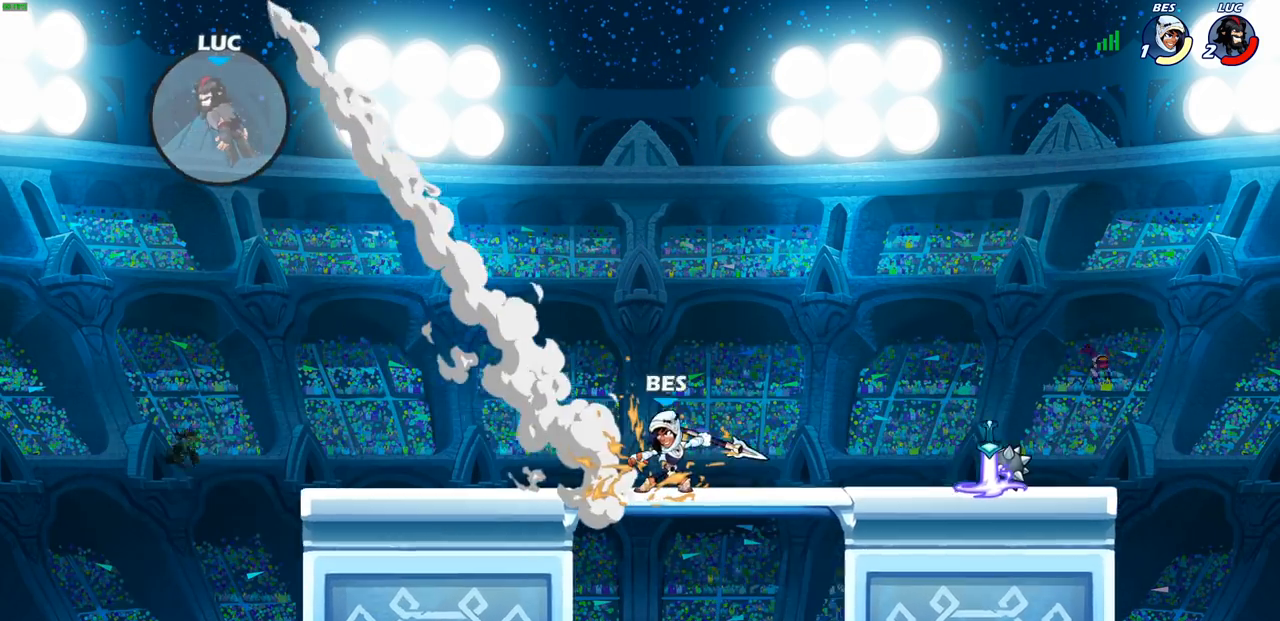
{"buttons": ["L2"], "left_stick": "right", "right_stick": "center", "events": [[217, "left_stick", "right"], [250, "L2", "down"], [383, "L2", "up"], [467, "L2", "down"]]}
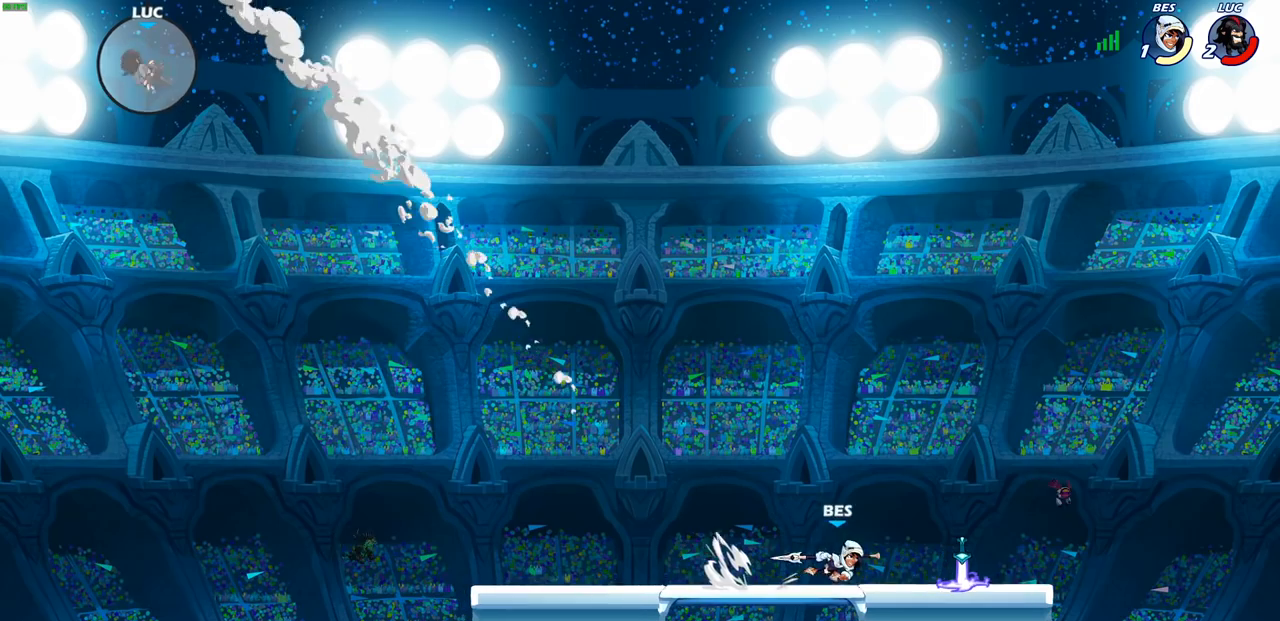
{"buttons": [], "left_stick": "down-right", "right_stick": "center", "events": [[100, "L2", "up"], [183, "L2", "down"], [300, "L2", "up"], [467, "left_stick", "down-right"]]}
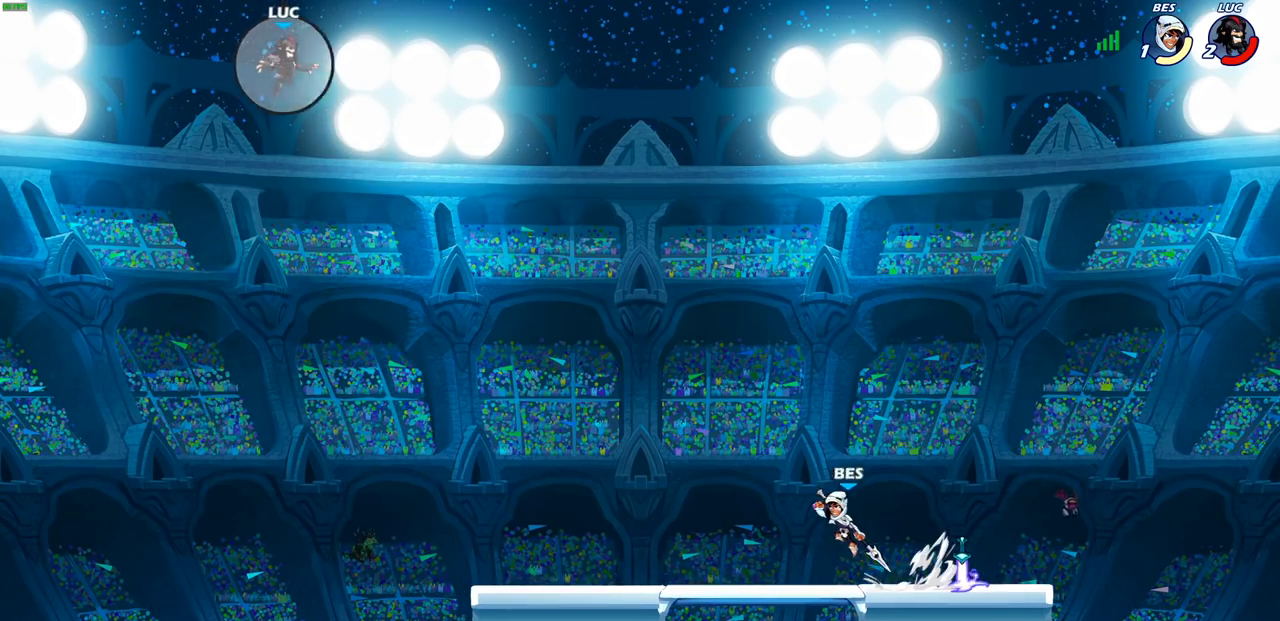
{"buttons": [], "left_stick": "down-left", "right_stick": "center", "events": [[500, "left_stick", "down-left"]]}
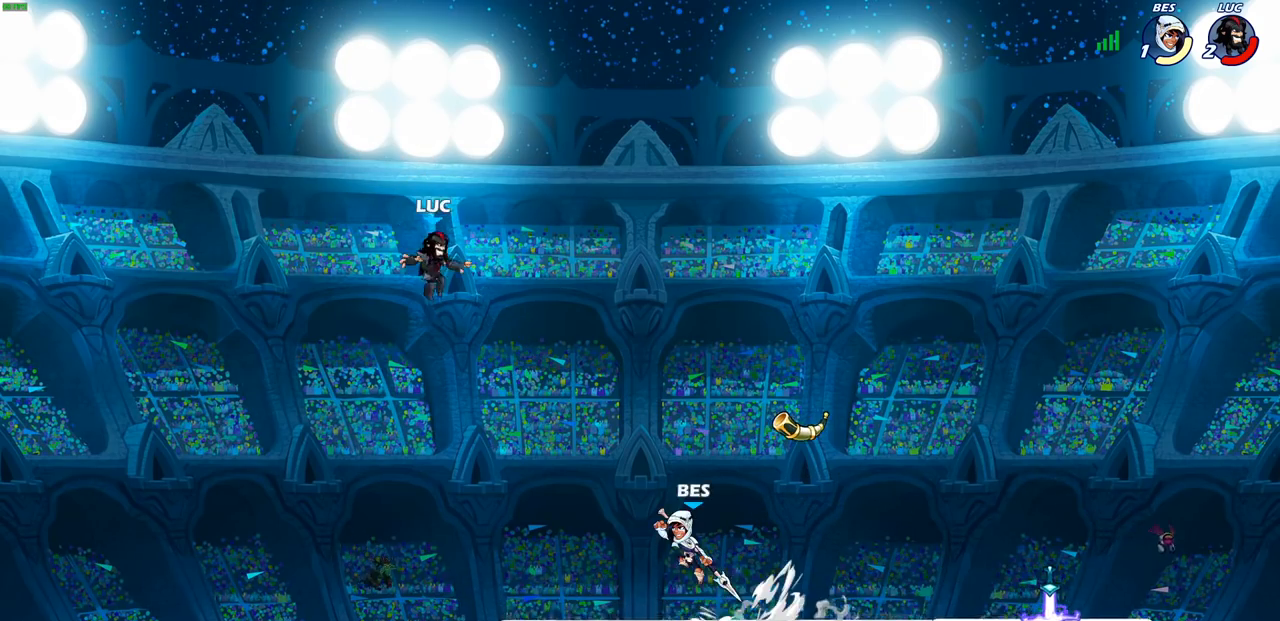
{"buttons": [], "left_stick": "right", "right_stick": "center", "events": [[267, "left_stick", "down-right"], [433, "left_stick", "right"]]}
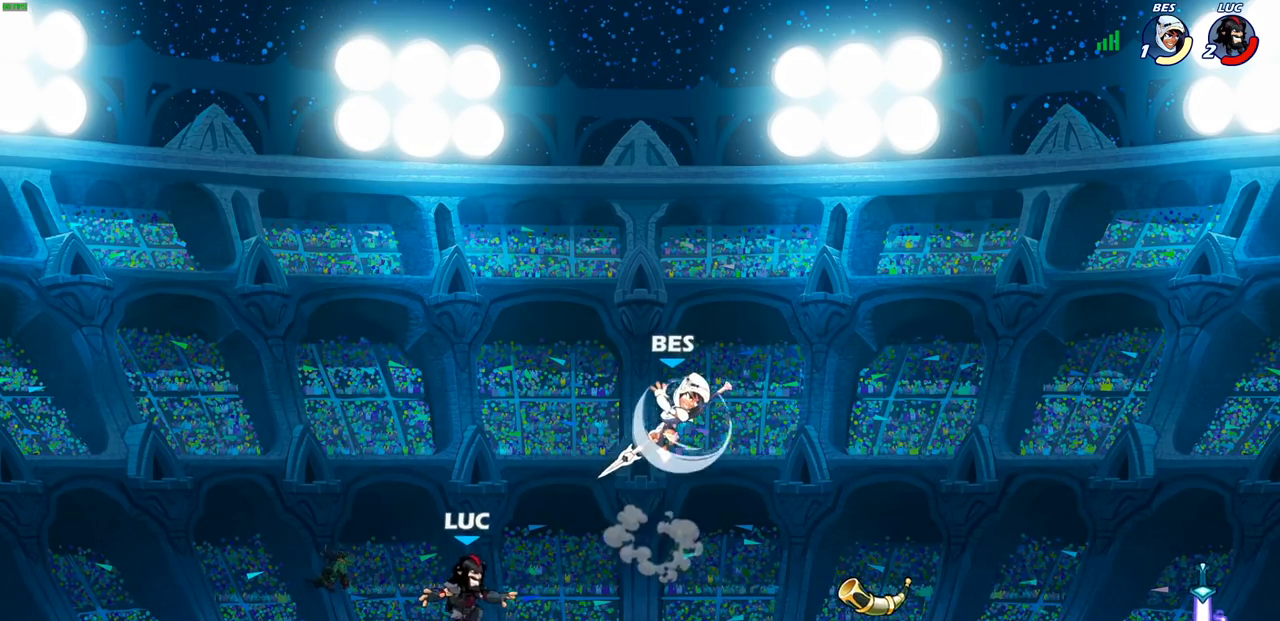
{"buttons": ["CROSS"], "left_stick": "right", "right_stick": "center", "events": [[183, "left_stick", "up-left"], [350, "left_stick", "up-right"], [400, "CROSS", "down"], [467, "left_stick", "right"]]}
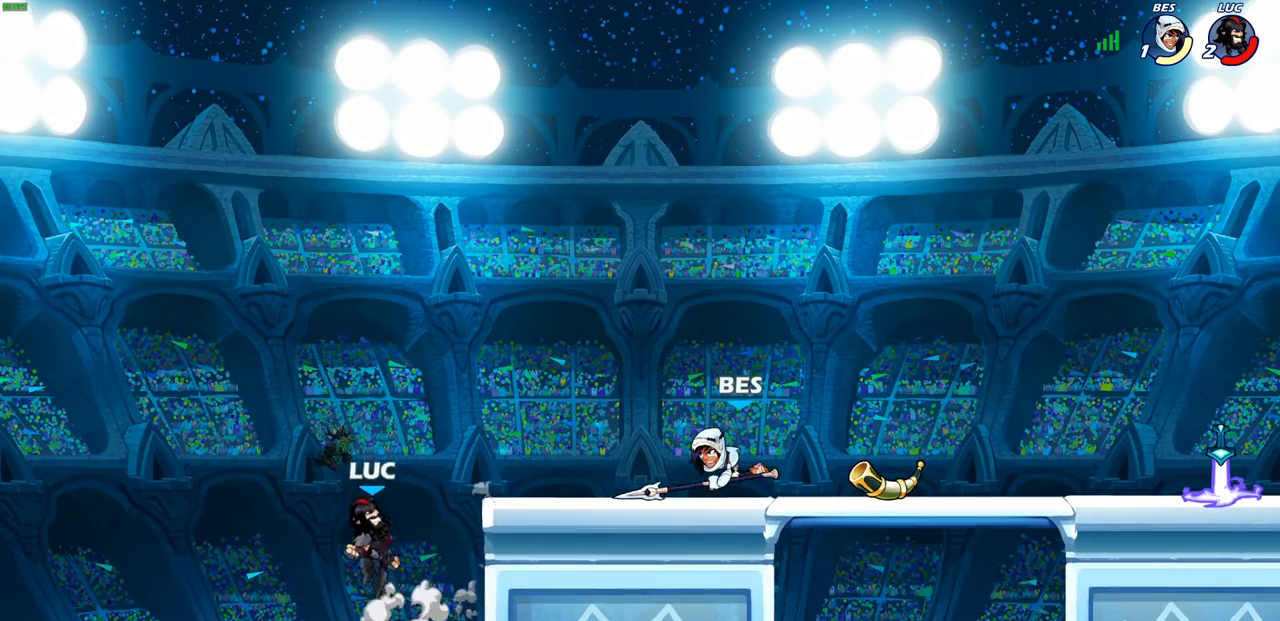
{"buttons": [], "left_stick": "down-right", "right_stick": "center", "events": [[50, "CROSS", "up"], [267, "left_stick", "down-right"]]}
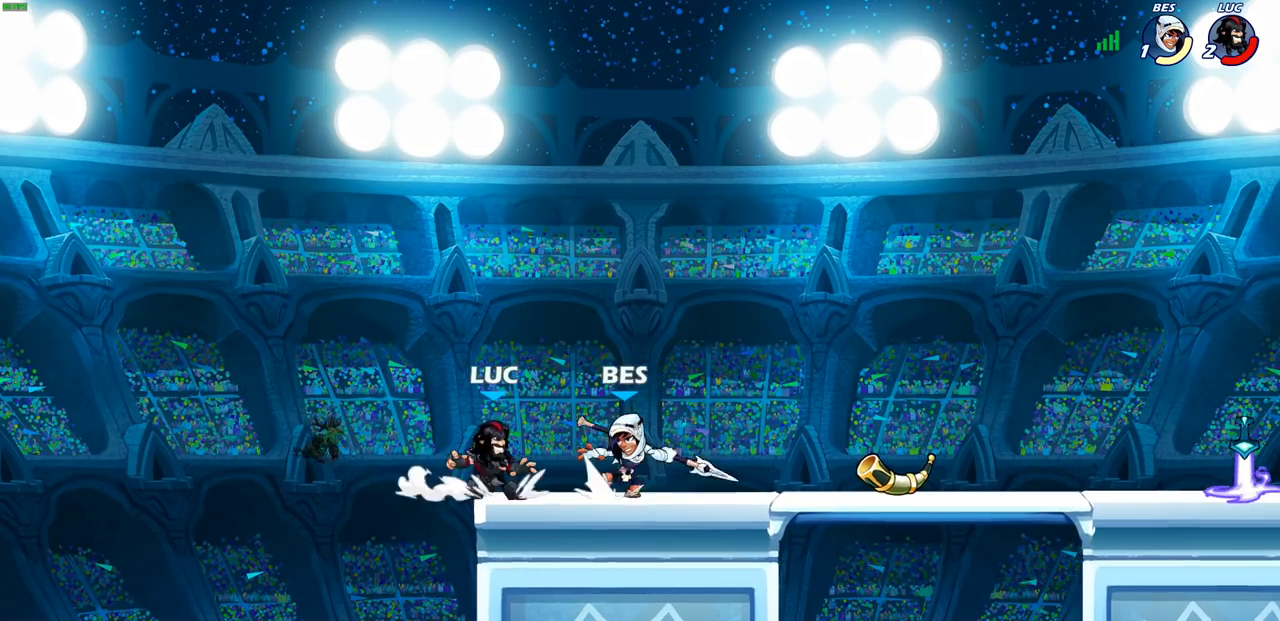
{"buttons": [], "left_stick": "center", "right_stick": "center", "events": [[67, "left_stick", "right"], [333, "SQUARE", "down"], [333, "left_stick", "center"], [333, "right_stick", "right"], [400, "SQUARE", "up"], [417, "right_stick", "center"]]}
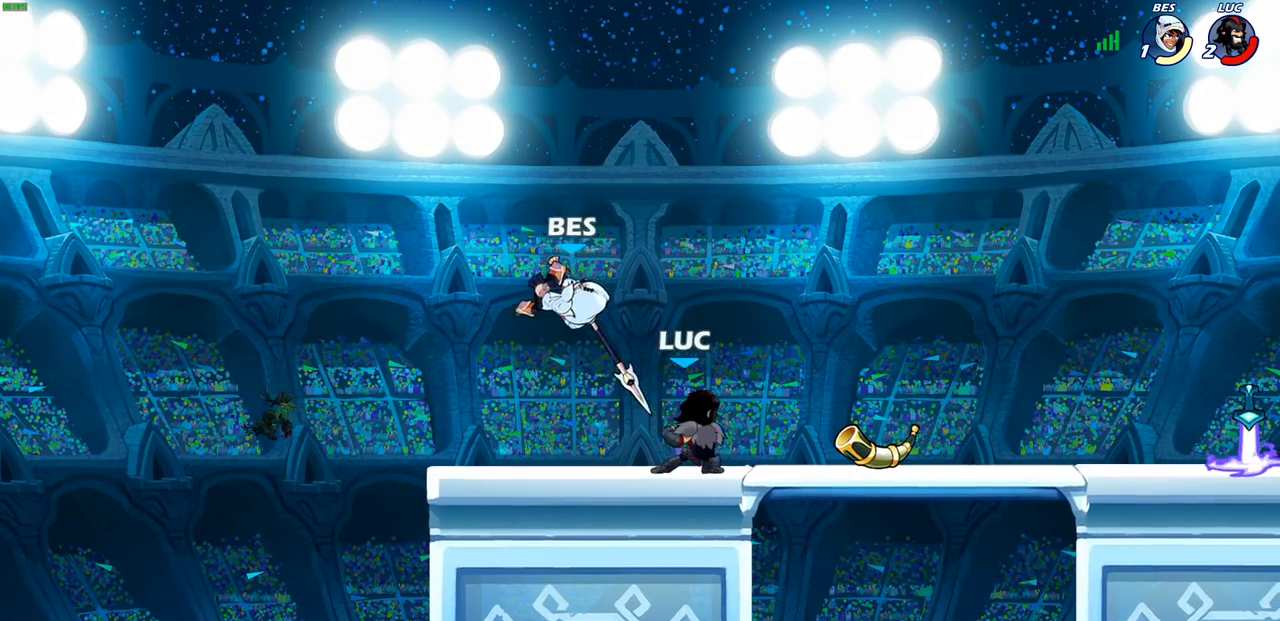
{"buttons": ["CROSS", "R2"], "left_stick": "right", "right_stick": "center", "events": [[183, "left_stick", "up-right"], [317, "left_stick", "right"], [417, "R2", "down"], [467, "CROSS", "down"]]}
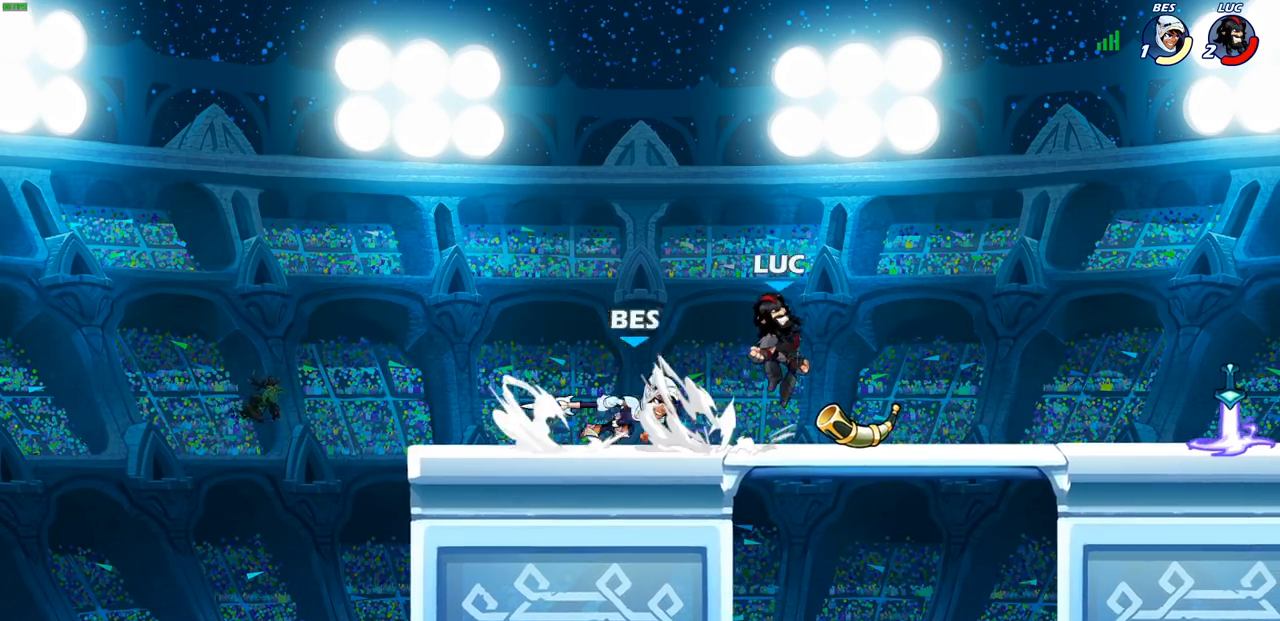
{"buttons": [], "left_stick": "down-left", "right_stick": "center", "events": [[50, "left_stick", "up-right"], [117, "CROSS", "up"], [150, "R2", "up"], [200, "CROSS", "down"], [217, "left_stick", "up-left"], [367, "CROSS", "up"], [400, "left_stick", "down-left"]]}
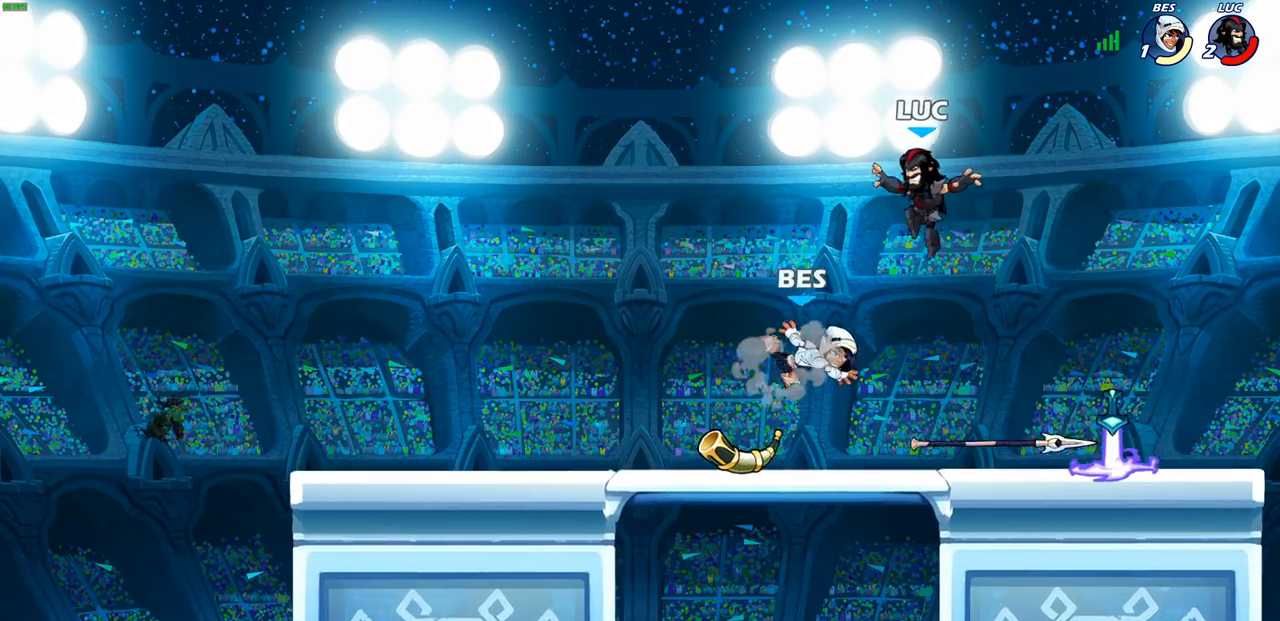
{"buttons": [], "left_stick": "center", "right_stick": "center", "events": [[83, "left_stick", "down-right"], [217, "SQUARE", "down"], [217, "left_stick", "center"], [283, "SQUARE", "up"], [383, "SQUARE", "down"], [467, "SQUARE", "up"]]}
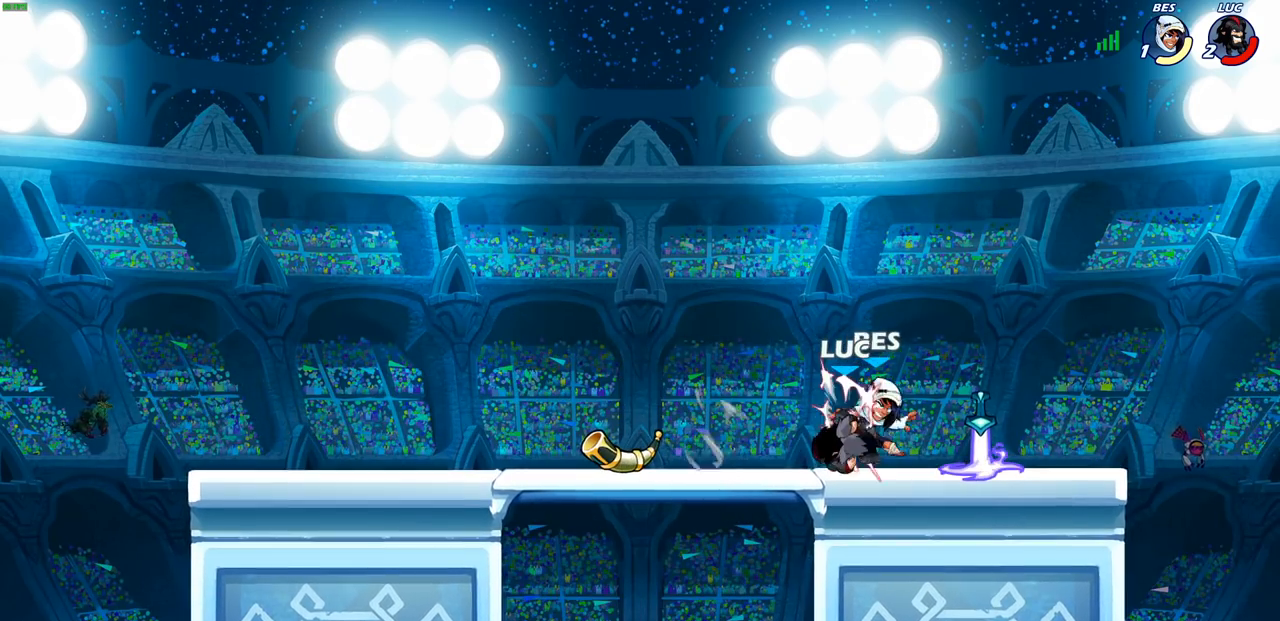
{"buttons": [], "left_stick": "right", "right_stick": "center", "events": [[33, "SQUARE", "down"], [133, "SQUARE", "up"], [167, "left_stick", "right"], [200, "SQUARE", "down"], [367, "SQUARE", "up"]]}
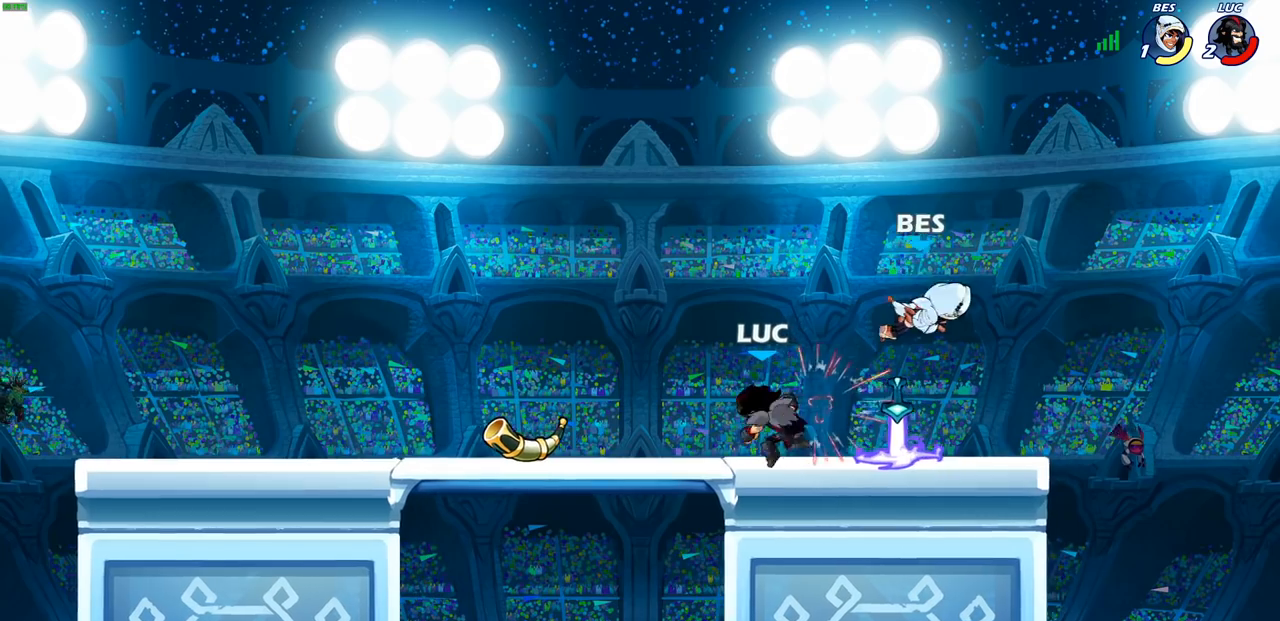
{"buttons": [], "left_stick": "center", "right_stick": "center", "events": [[183, "R1", "down"], [233, "CIRCLE", "down"], [233, "left_stick", "center"], [267, "R1", "up"], [300, "CIRCLE", "up"]]}
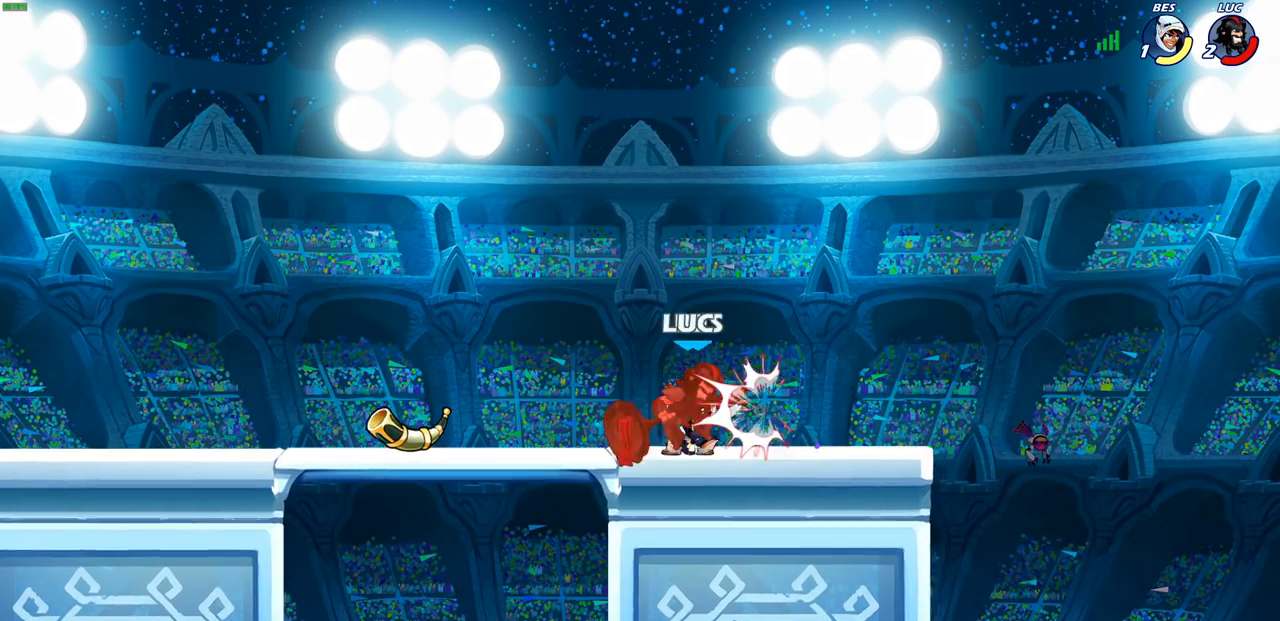
{"buttons": ["R2"], "left_stick": "up-right", "right_stick": "center", "events": [[283, "left_stick", "up-left"], [450, "R2", "down"], [483, "left_stick", "up-right"]]}
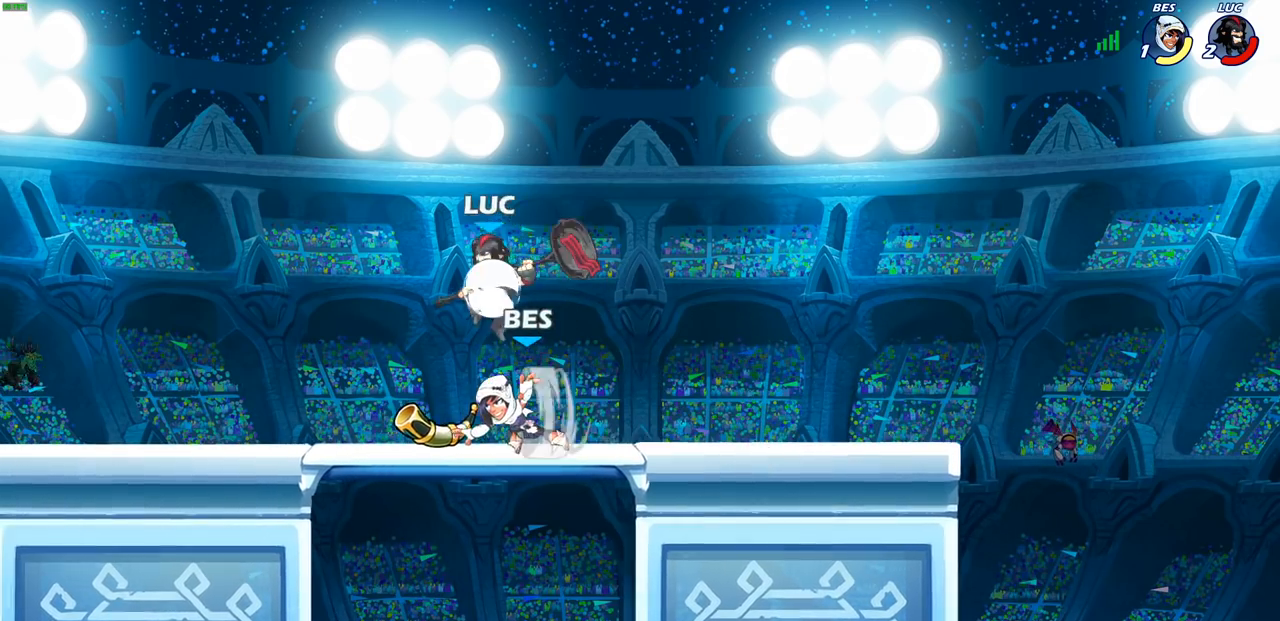
{"buttons": [], "left_stick": "center", "right_stick": "center", "events": [[183, "R2", "up"], [183, "left_stick", "down-left"], [317, "SQUARE", "down"], [383, "SQUARE", "up"], [417, "left_stick", "center"]]}
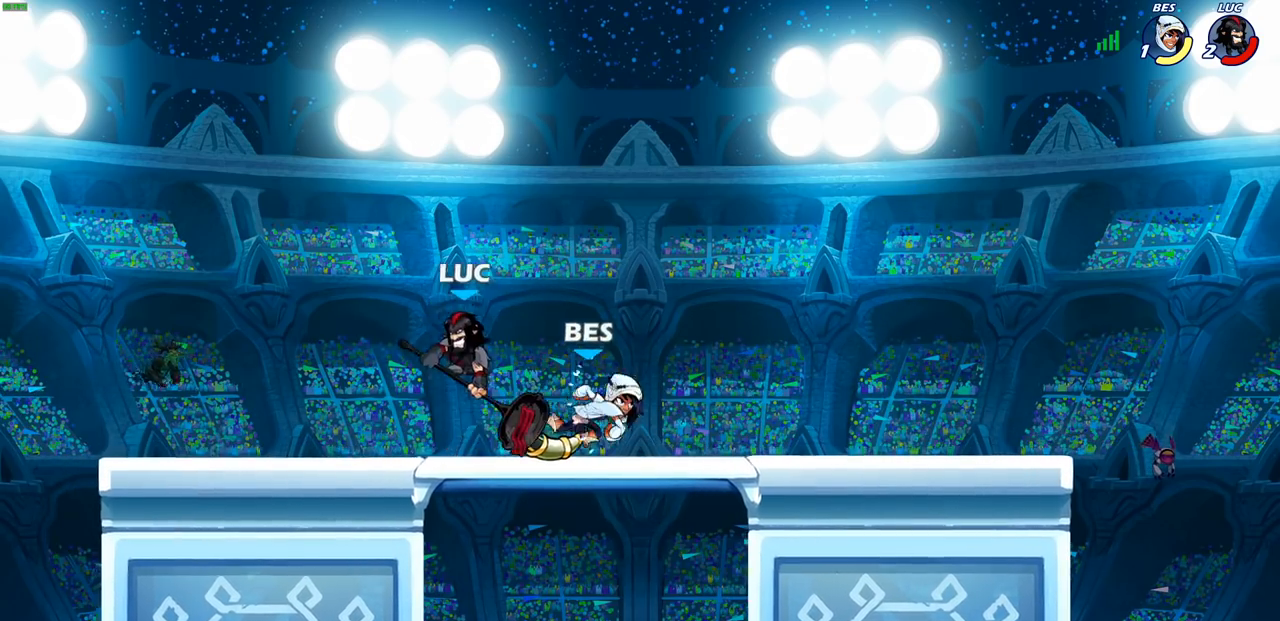
{"buttons": ["SQUARE"], "left_stick": "right", "right_stick": "center", "events": [[317, "left_stick", "right"], [433, "SQUARE", "down"]]}
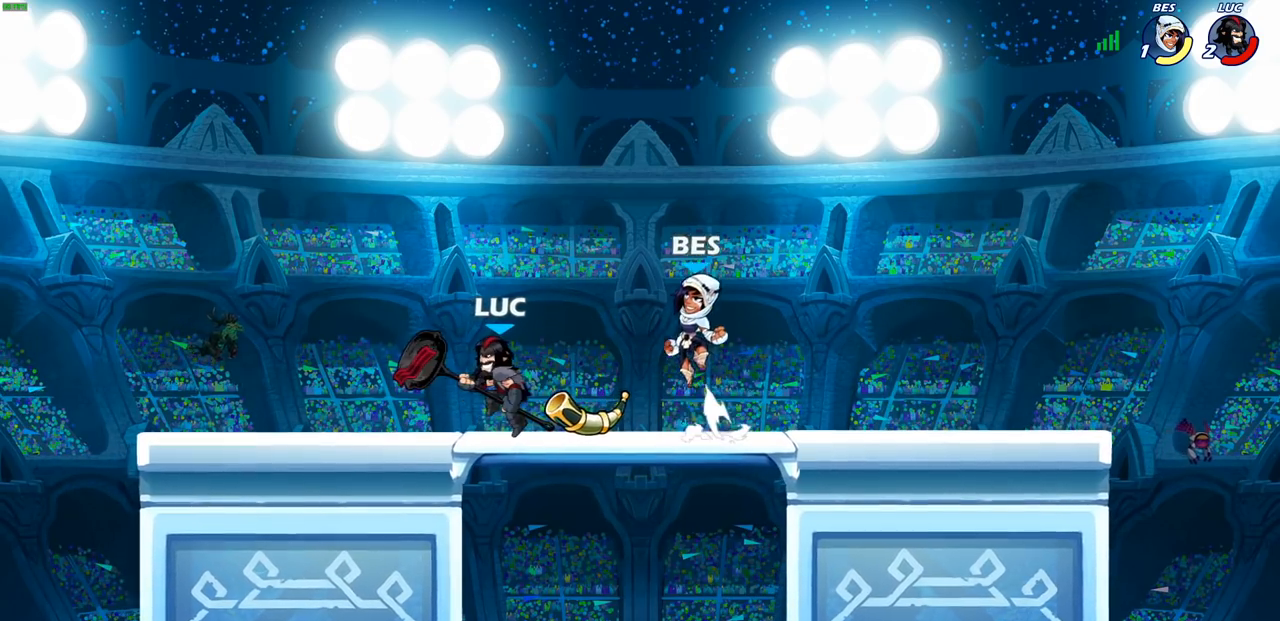
{"buttons": [], "left_stick": "left", "right_stick": "center", "events": [[33, "SQUARE", "up"], [167, "left_stick", "center"], [433, "left_stick", "left"]]}
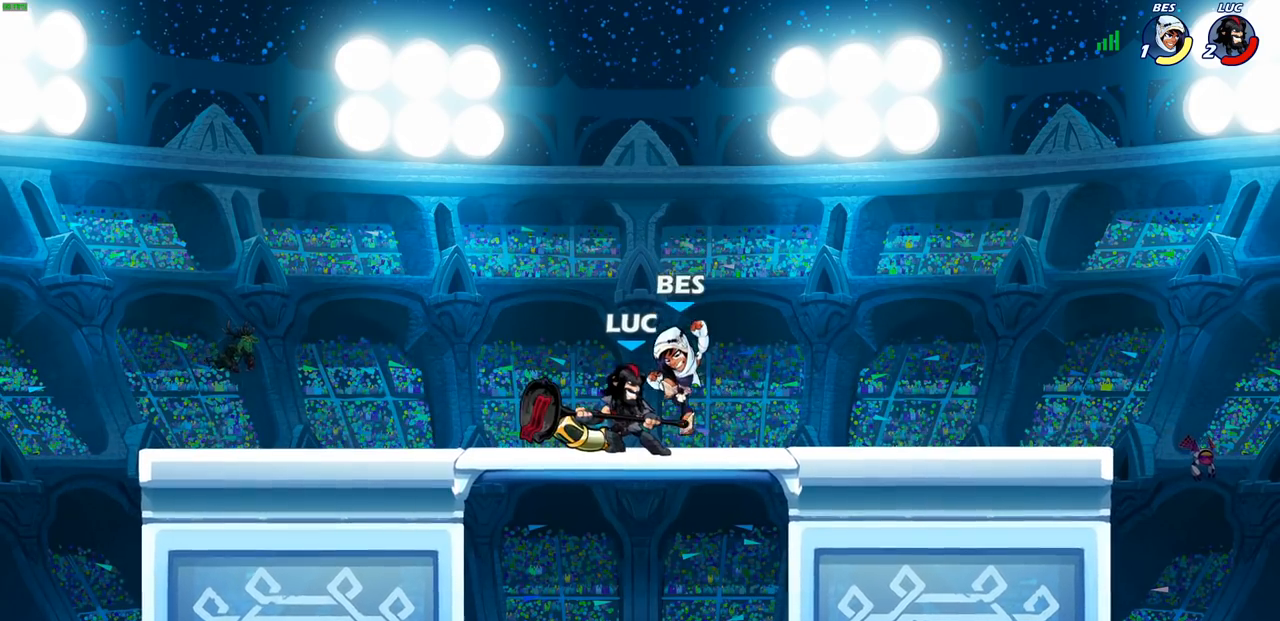
{"buttons": ["CROSS"], "left_stick": "up-right", "right_stick": "center", "events": [[67, "left_stick", "up-left"], [450, "CROSS", "down"], [450, "left_stick", "up-right"]]}
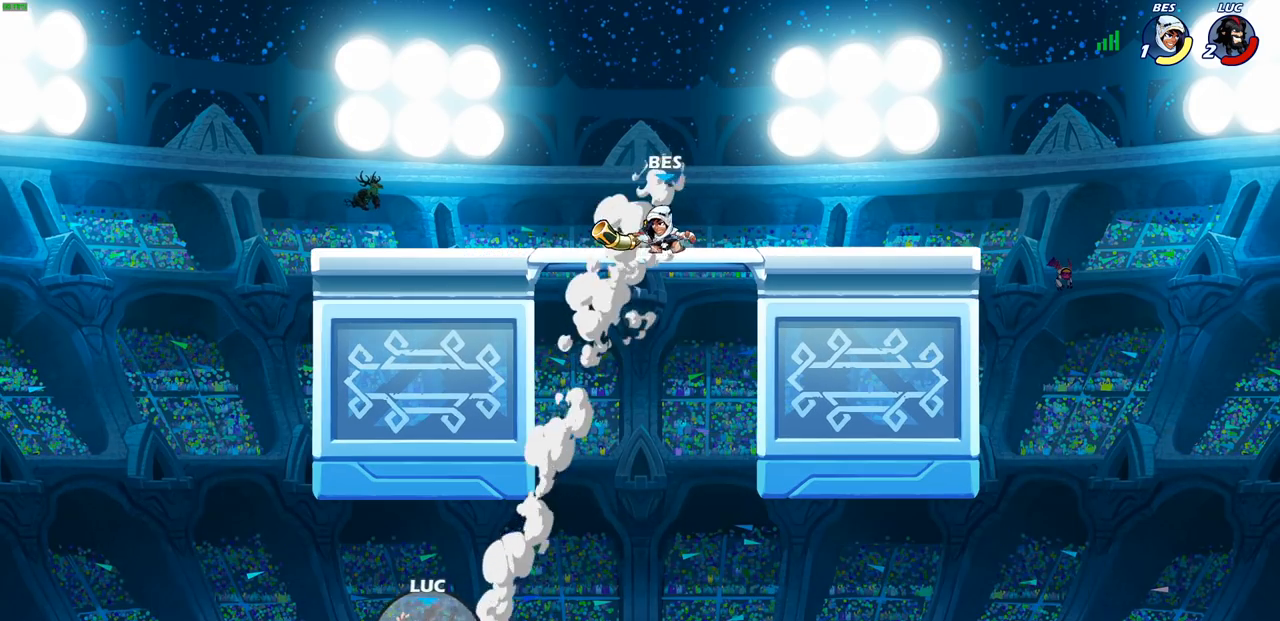
{"buttons": ["CROSS"], "left_stick": "up-left", "right_stick": "center", "events": [[50, "CROSS", "up"], [150, "CROSS", "down"], [217, "CROSS", "up"], [267, "left_stick", "up-left"], [300, "CROSS", "down"], [400, "CROSS", "up"], [483, "CROSS", "down"]]}
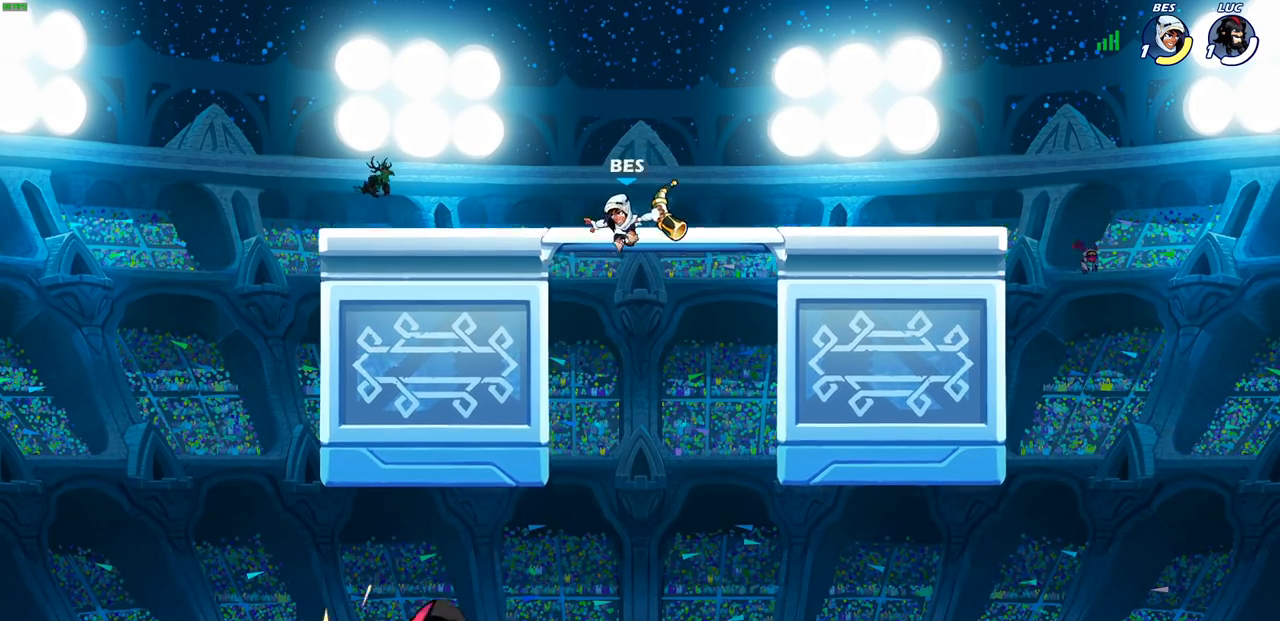
{"buttons": ["CROSS"], "left_stick": "center", "right_stick": "center", "events": [[83, "CROSS", "up"], [183, "CROSS", "down"], [317, "CROSS", "up"], [350, "left_stick", "center"], [367, "CROSS", "down"]]}